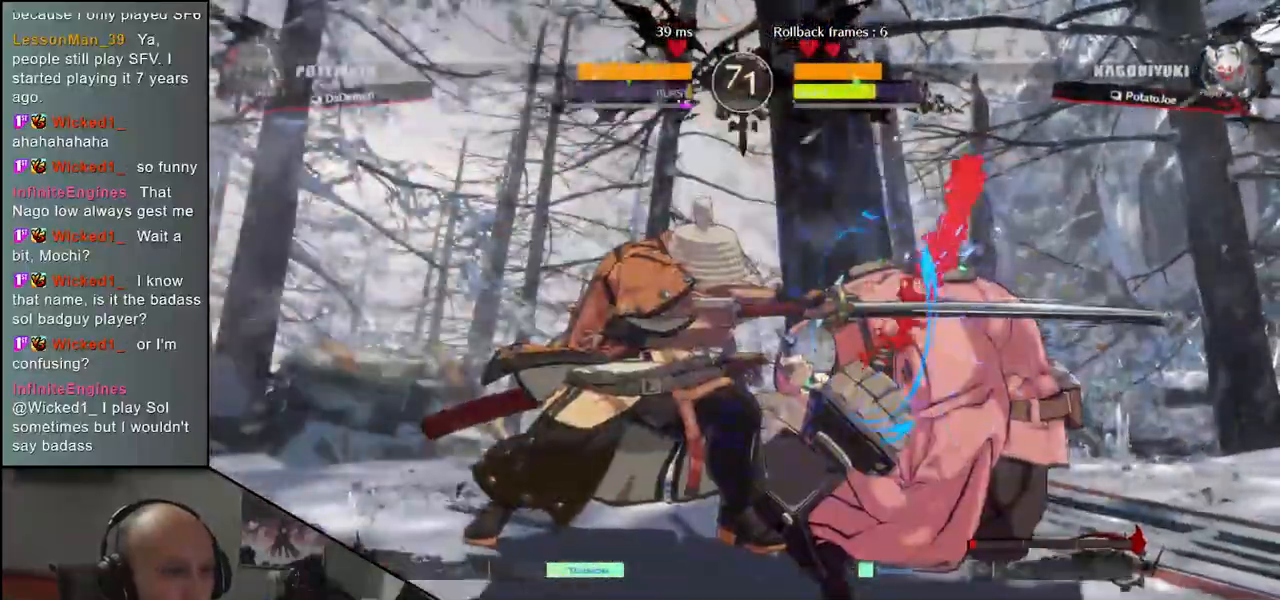
Gameplay with a controller (arcade stick); each line is a JSON object with the inputs held at the frame after it (dt_ms = milliseconds from this image to that frame). "events" lists button and stick changes between this image and that frame as [ms after this image, input, new state], when the widget could be followed in between. Not read: L3 R3 other_buttons.
{"dt_ms": 500, "buttons": ["L2"], "left_stick": "left", "events": [[17, "TRIANGLE", "up"], [133, "TRIANGLE", "down"], [233, "TRIANGLE", "up"], [300, "left_stick", "right"], [400, "left_stick", "down"], [467, "left_stick", "left"], [483, "L2", "down"]]}
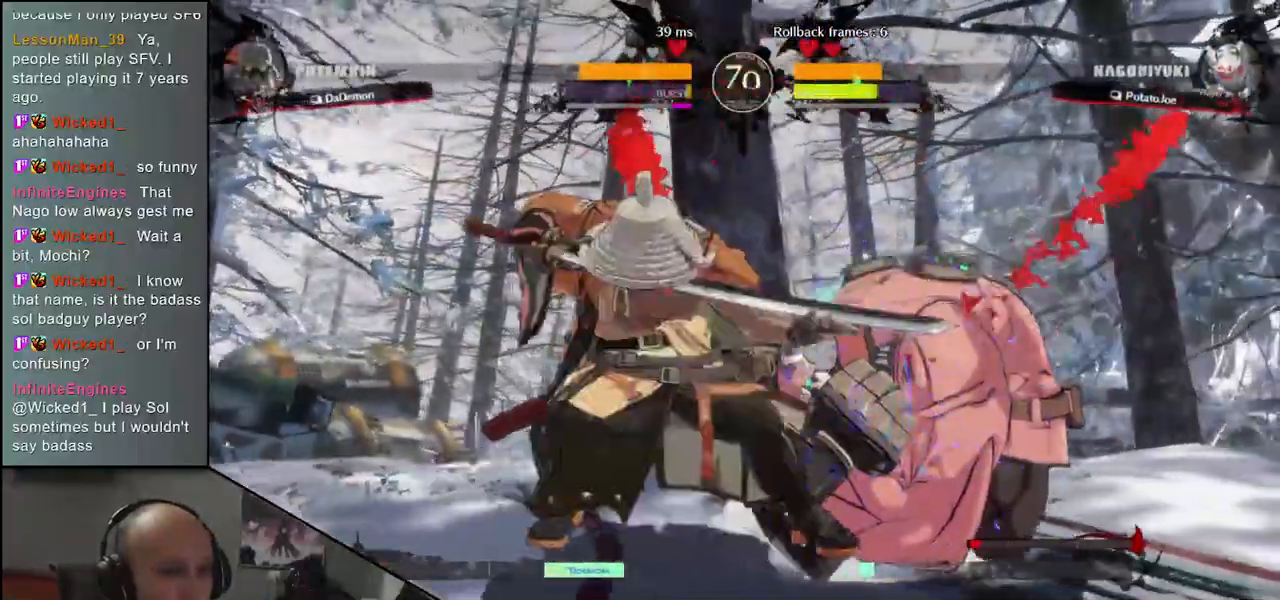
{"dt_ms": 500, "buttons": ["TRIANGLE"], "left_stick": "center", "events": [[67, "L2", "up"], [100, "left_stick", "right"], [283, "TRIANGLE", "down"], [350, "left_stick", "center"], [383, "TRIANGLE", "up"], [500, "TRIANGLE", "down"]]}
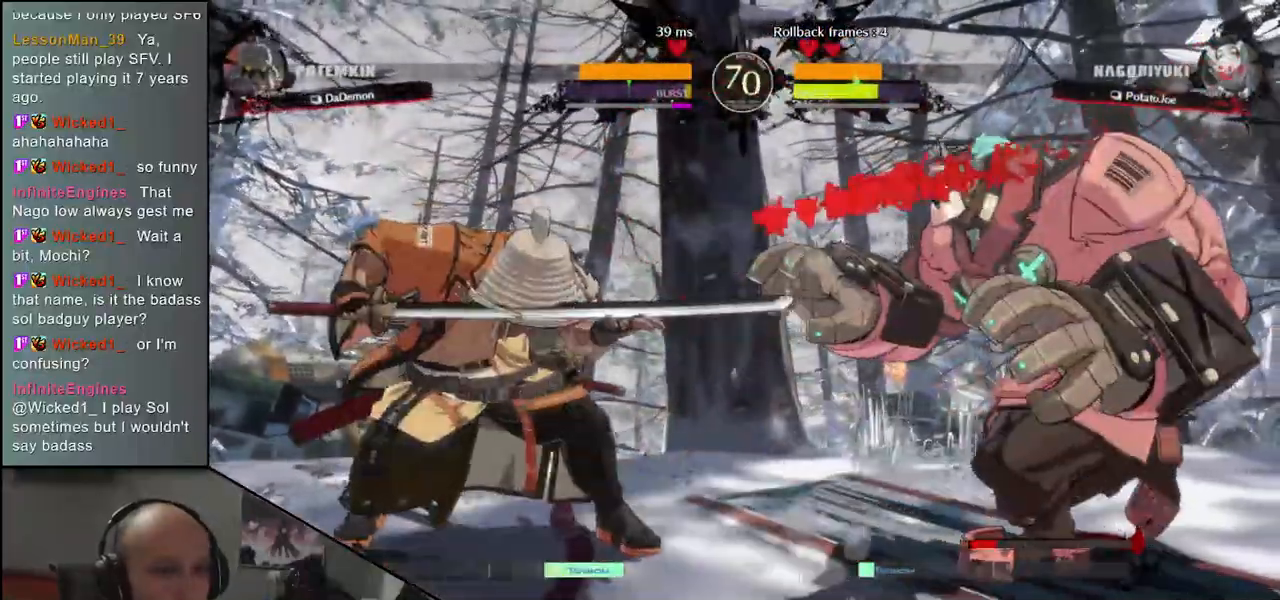
{"dt_ms": 500, "buttons": [], "left_stick": "center", "events": [[100, "TRIANGLE", "up"], [200, "TRIANGLE", "down"], [317, "TRIANGLE", "up"]]}
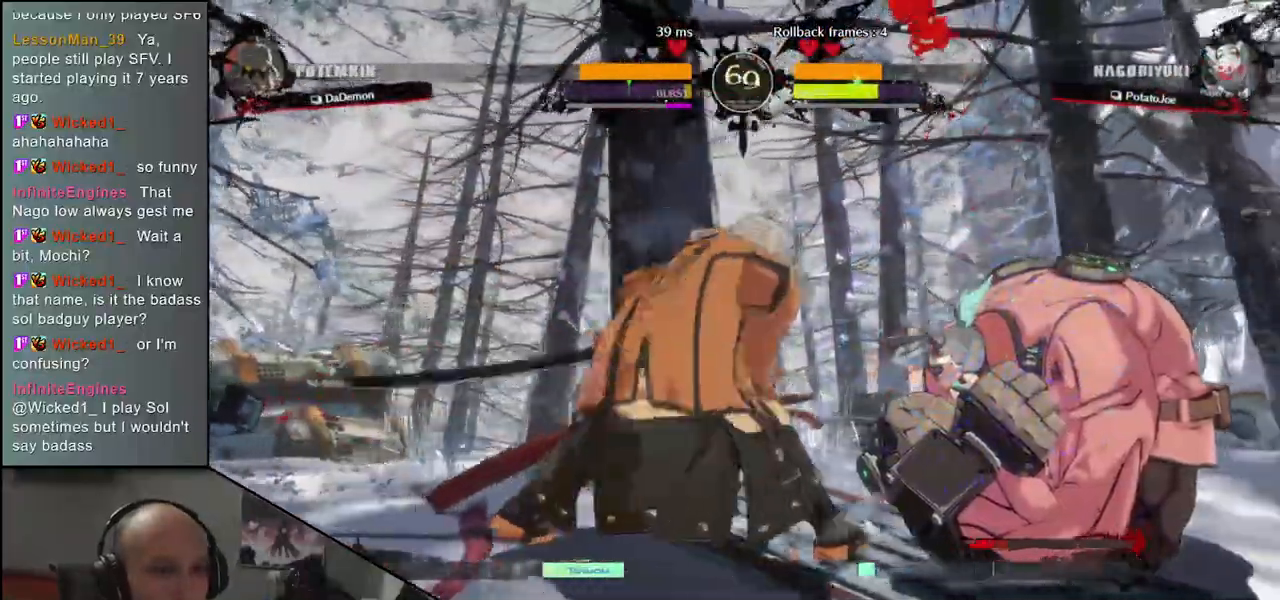
{"dt_ms": 500, "buttons": [], "left_stick": "center", "events": [[150, "left_stick", "down-right"], [283, "left_stick", "down-left"], [333, "left_stick", "left"], [350, "SQUARE", "down"], [467, "SQUARE", "up"], [467, "left_stick", "center"]]}
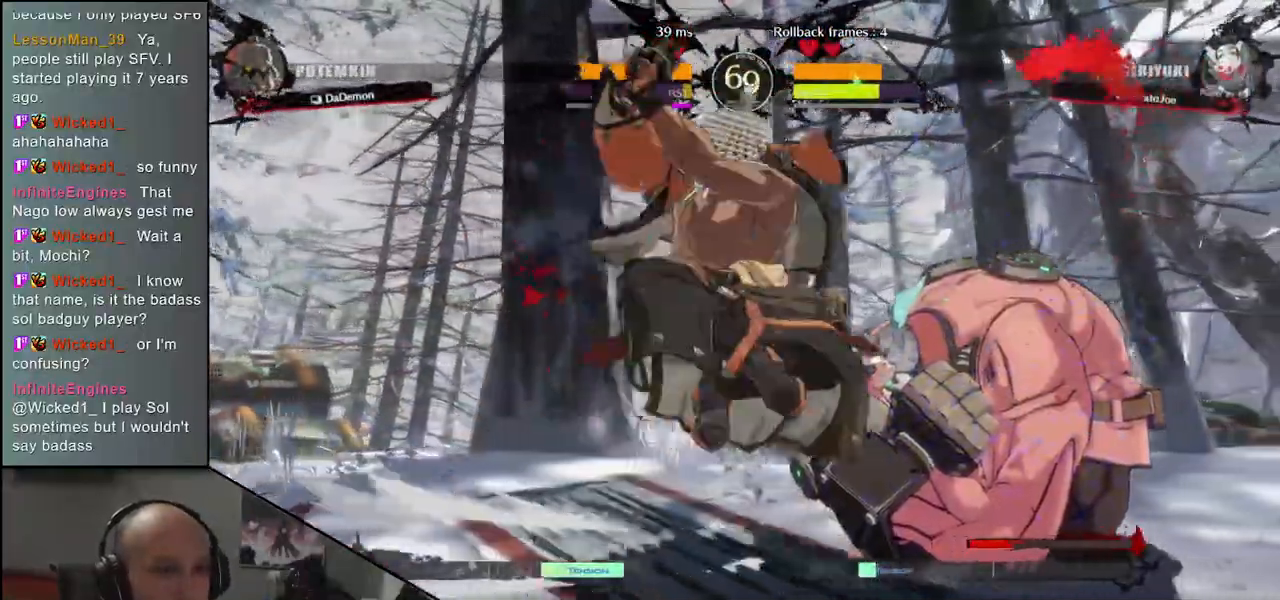
{"dt_ms": 500, "buttons": ["SQUARE"], "left_stick": "right", "events": [[83, "left_stick", "left"], [133, "left_stick", "down"], [183, "left_stick", "right"], [233, "left_stick", "down"], [283, "SQUARE", "down"], [333, "left_stick", "right"], [367, "SQUARE", "up"], [383, "left_stick", "down"], [467, "SQUARE", "down"], [483, "left_stick", "right"]]}
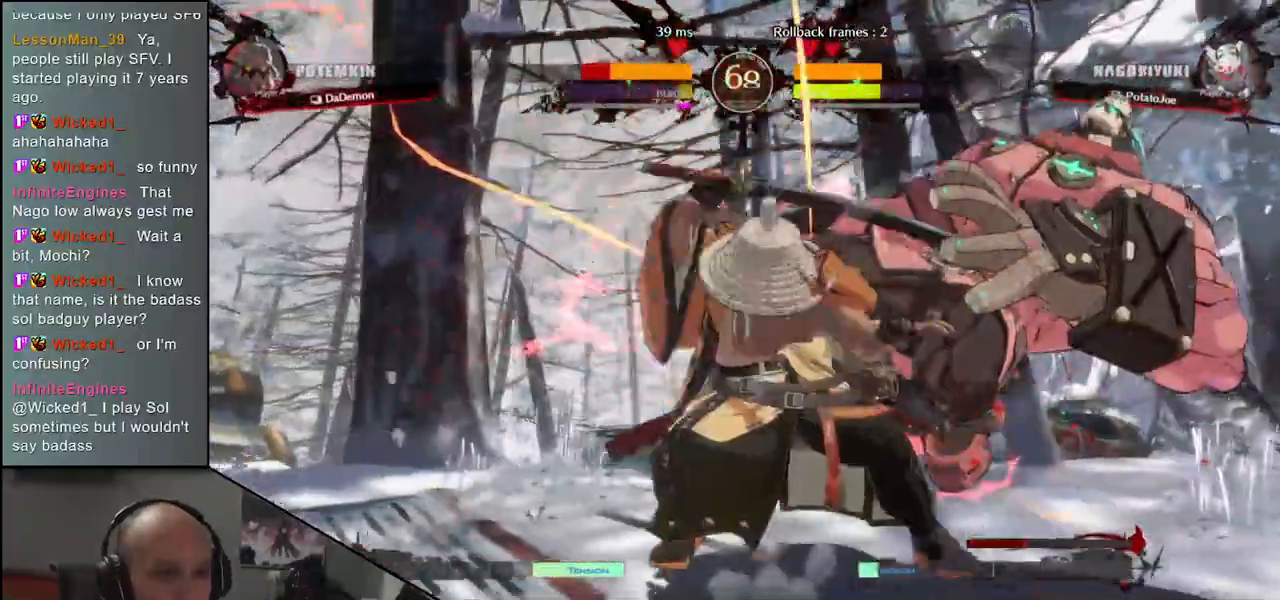
{"dt_ms": 500, "buttons": [], "left_stick": "center", "events": [[33, "left_stick", "down"], [83, "SQUARE", "up"], [183, "left_stick", "up"], [233, "left_stick", "left"], [317, "left_stick", "down"], [383, "left_stick", "right"], [400, "L2", "down"], [450, "L2", "up"], [450, "left_stick", "center"]]}
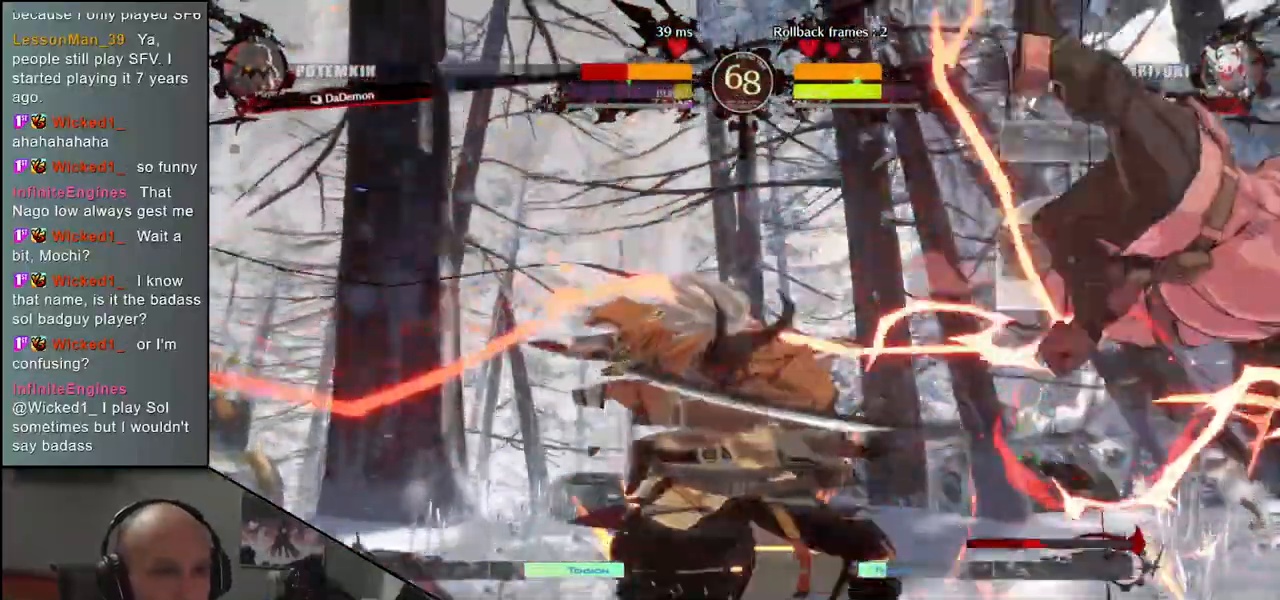
{"dt_ms": 500, "buttons": ["TRIANGLE"], "left_stick": "center", "events": [[317, "TRIANGLE", "down"], [400, "TRIANGLE", "up"], [483, "TRIANGLE", "down"]]}
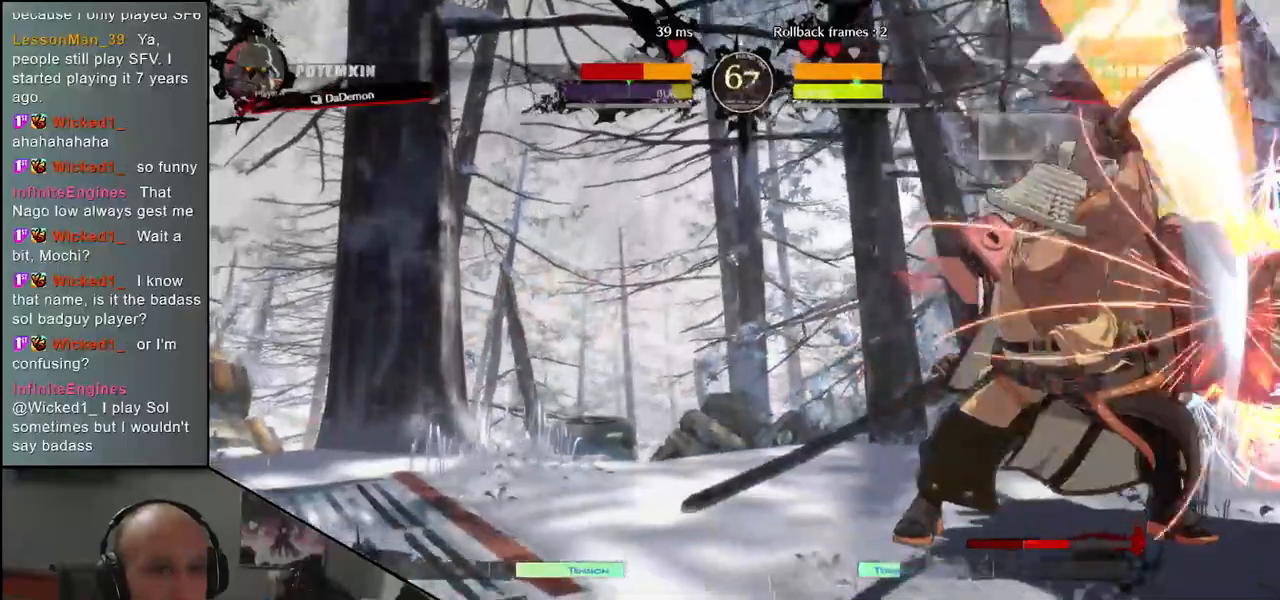
{"dt_ms": 500, "buttons": [], "left_stick": "center", "events": [[67, "TRIANGLE", "up"], [200, "TRIANGLE", "down"], [267, "TRIANGLE", "up"], [400, "TRIANGLE", "down"], [467, "TRIANGLE", "up"]]}
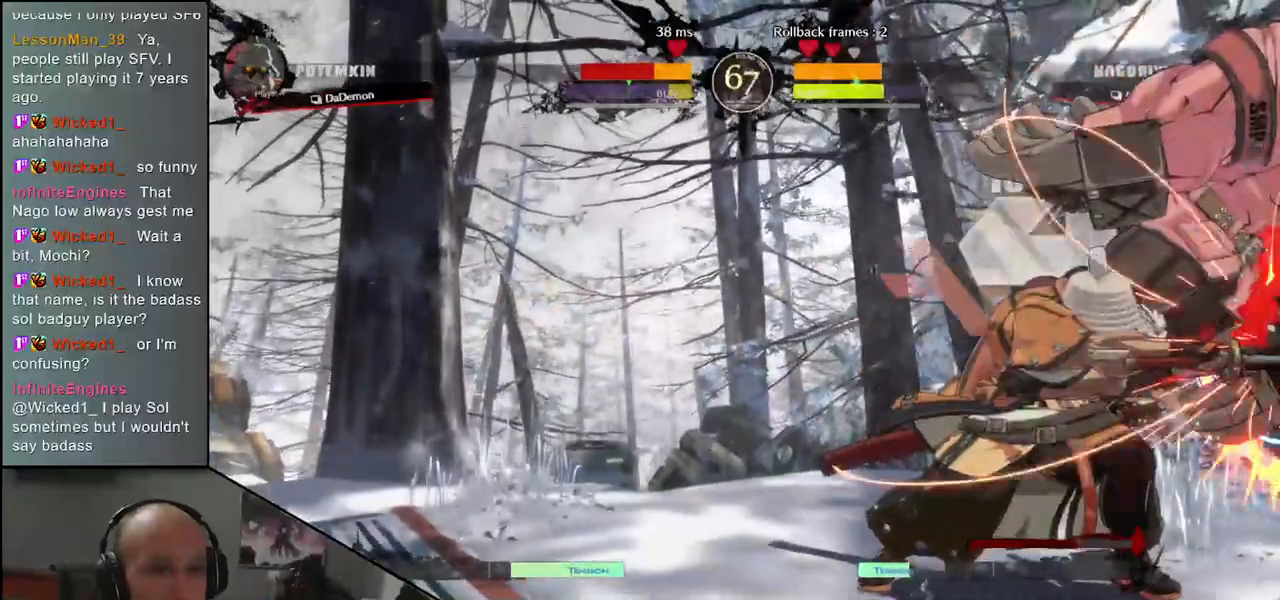
{"dt_ms": 500, "buttons": [], "left_stick": "center", "events": [[83, "TRIANGLE", "down"], [183, "TRIANGLE", "up"], [283, "TRIANGLE", "down"], [367, "TRIANGLE", "up"]]}
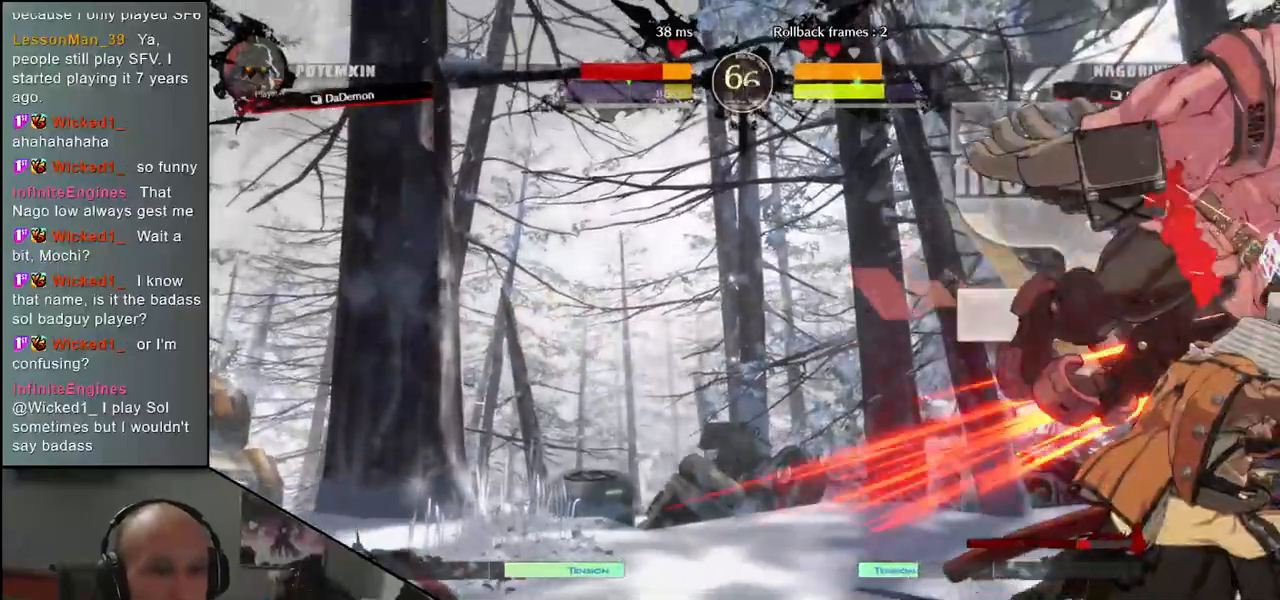
{"dt_ms": 500, "buttons": [], "left_stick": "right", "events": [[33, "TRIANGLE", "down"], [133, "TRIANGLE", "up"], [267, "left_stick", "right"], [417, "SQUARE", "down"], [483, "SQUARE", "up"]]}
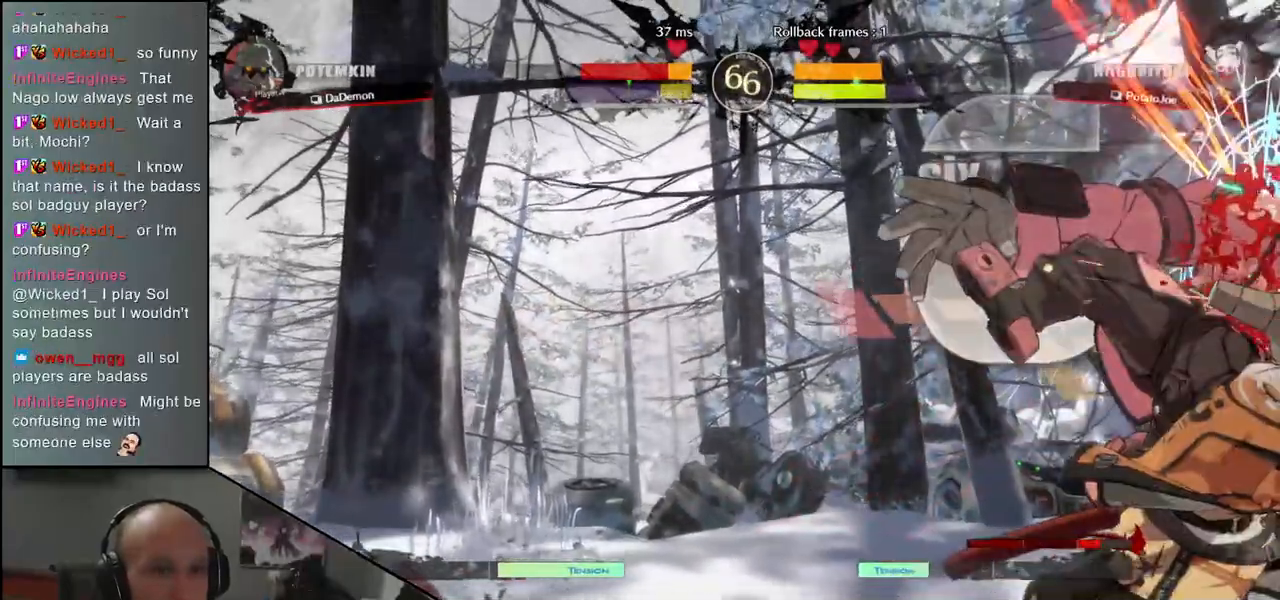
{"dt_ms": 500, "buttons": [], "left_stick": "right", "events": [[117, "SQUARE", "down"], [167, "SQUARE", "up"], [267, "SQUARE", "down"], [317, "SQUARE", "up"]]}
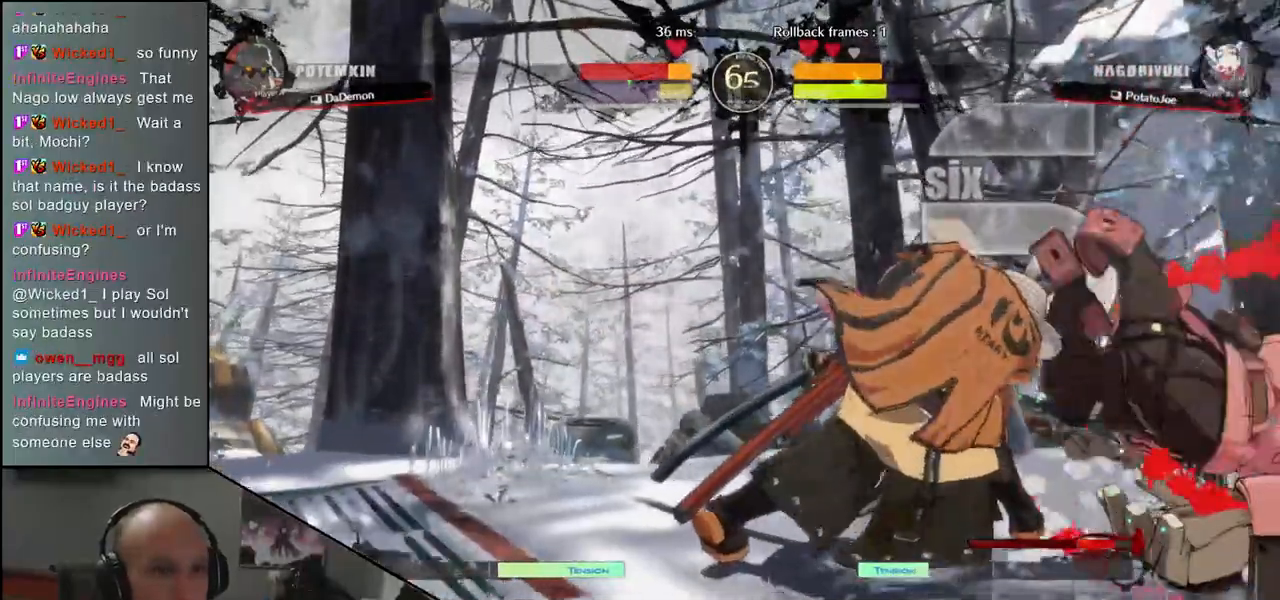
{"dt_ms": 500, "buttons": ["SQUARE"], "left_stick": "right", "events": [[33, "left_stick", "left"], [267, "left_stick", "right"], [450, "SQUARE", "down"]]}
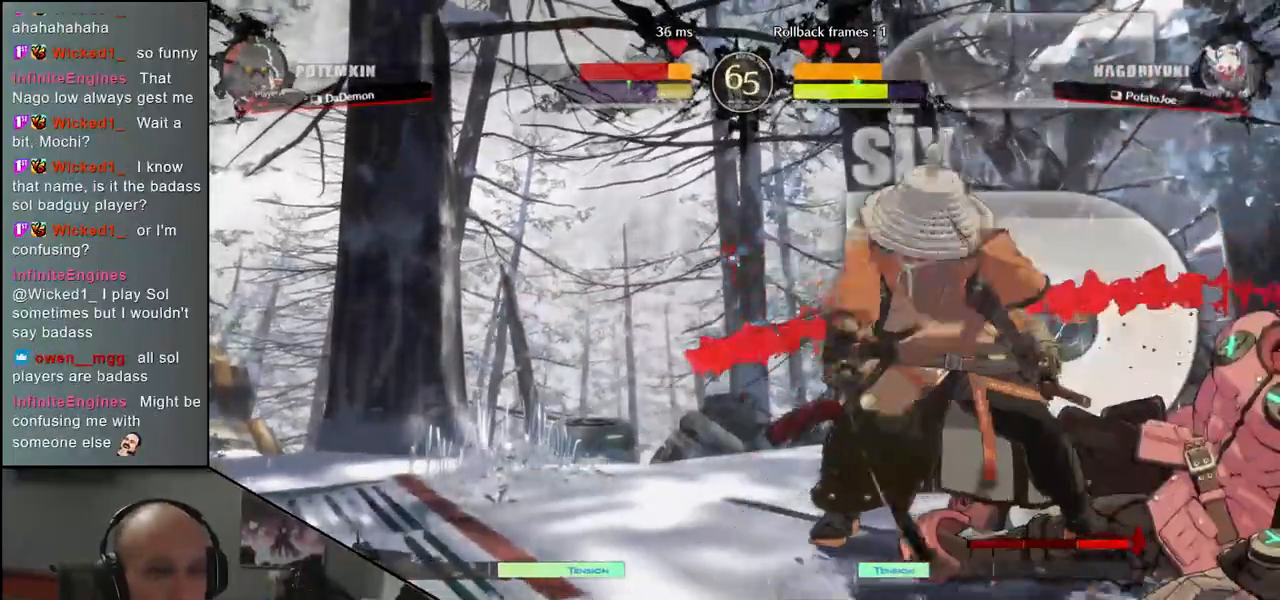
{"dt_ms": 500, "buttons": [], "left_stick": "right", "events": [[117, "SQUARE", "up"]]}
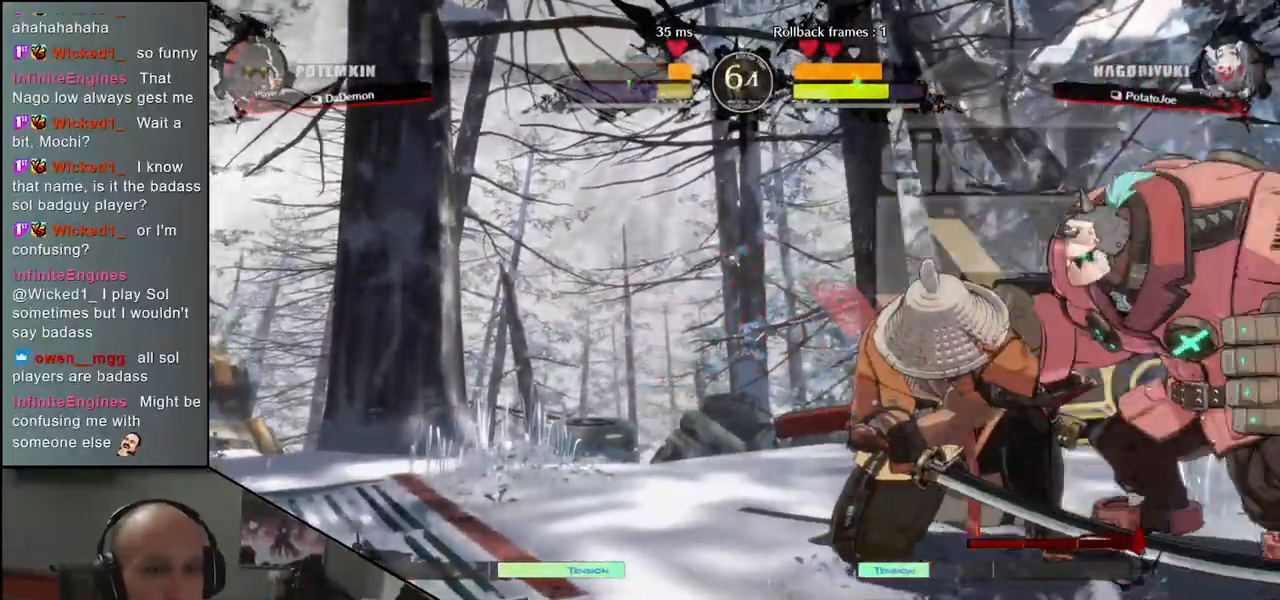
{"dt_ms": 1000, "buttons": [], "left_stick": "center"}
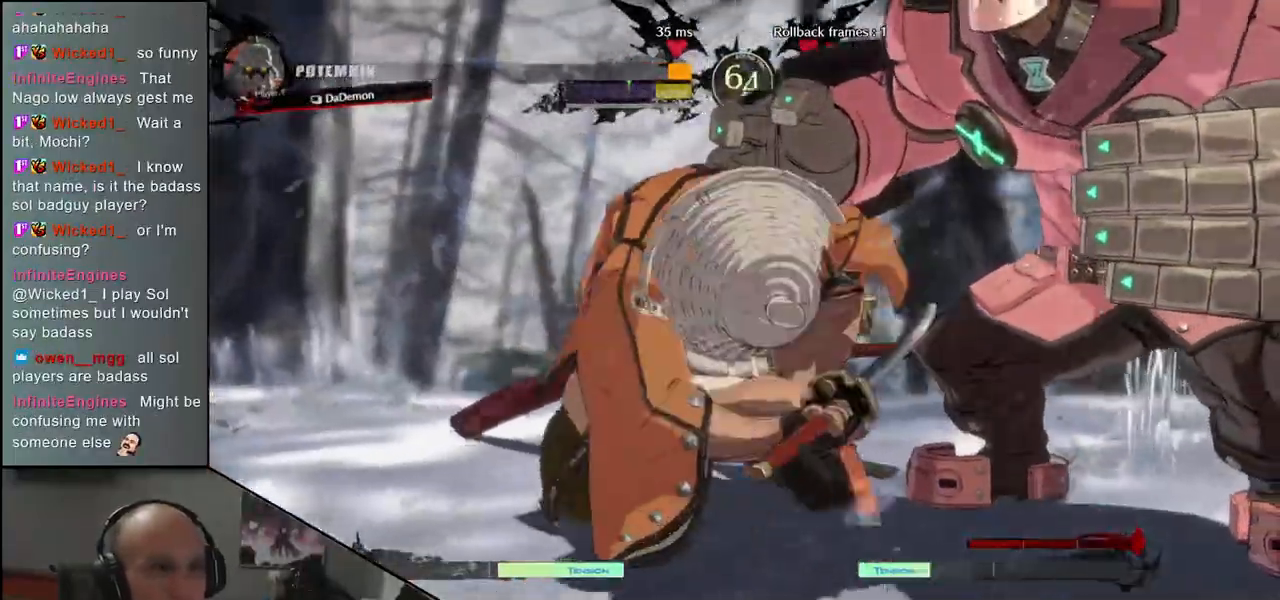
{"dt_ms": 500, "buttons": [], "left_stick": "left", "events": [[483, "left_stick", "left"]]}
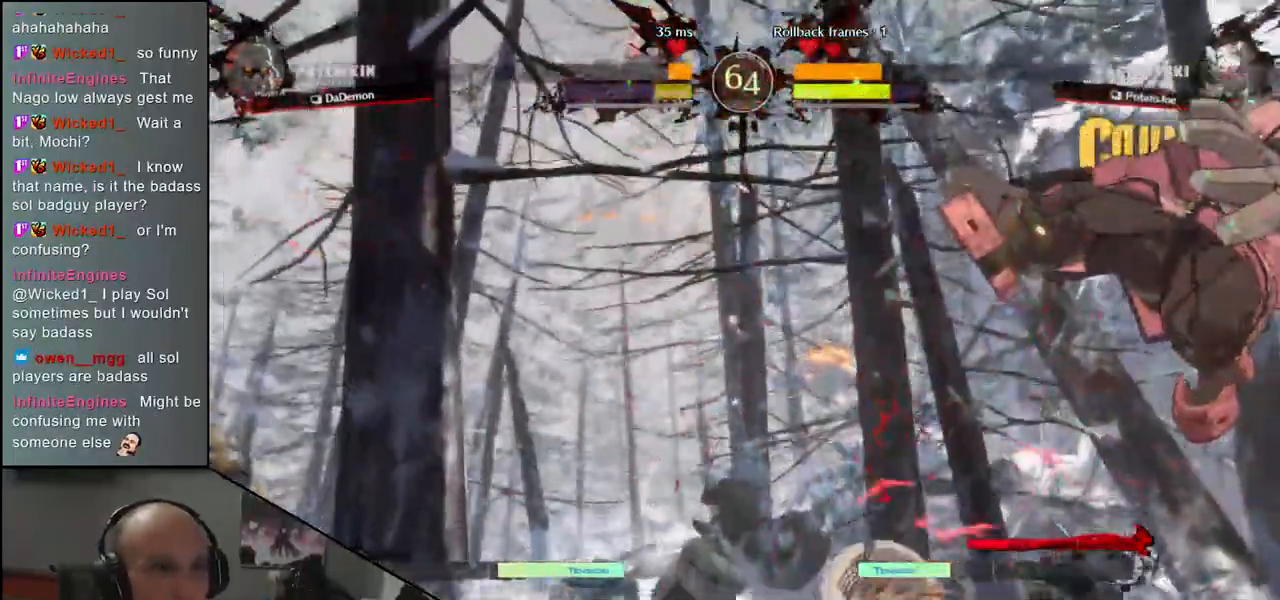
{"dt_ms": 500, "buttons": [], "left_stick": "left", "events": []}
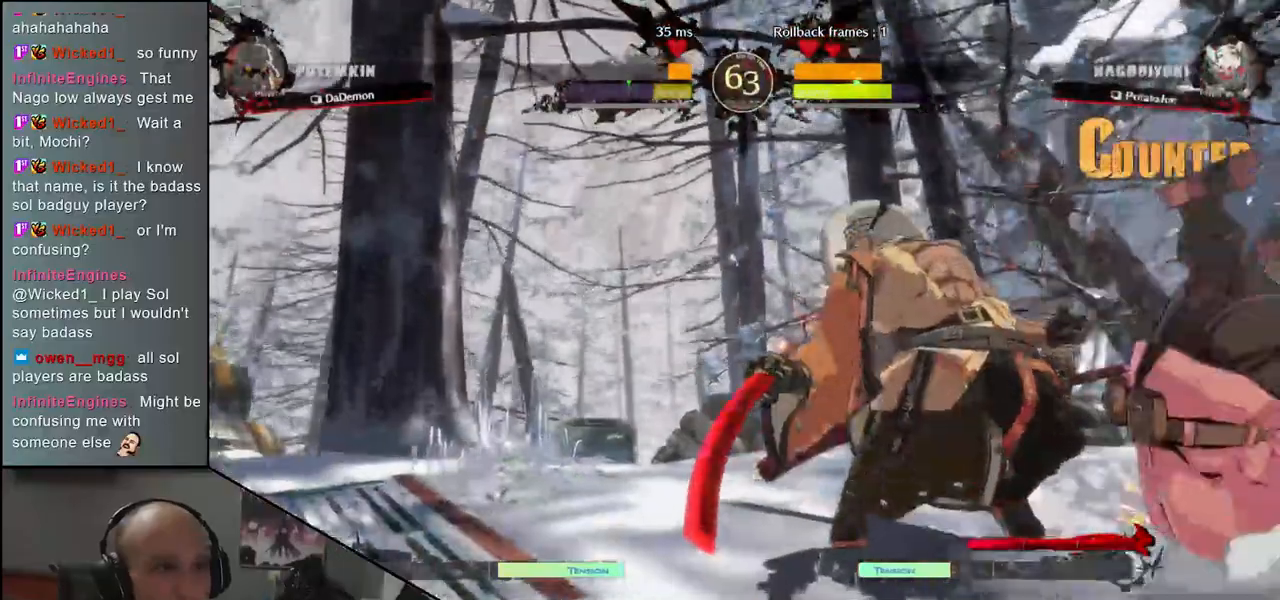
{"dt_ms": 500, "buttons": [], "left_stick": "left", "events": []}
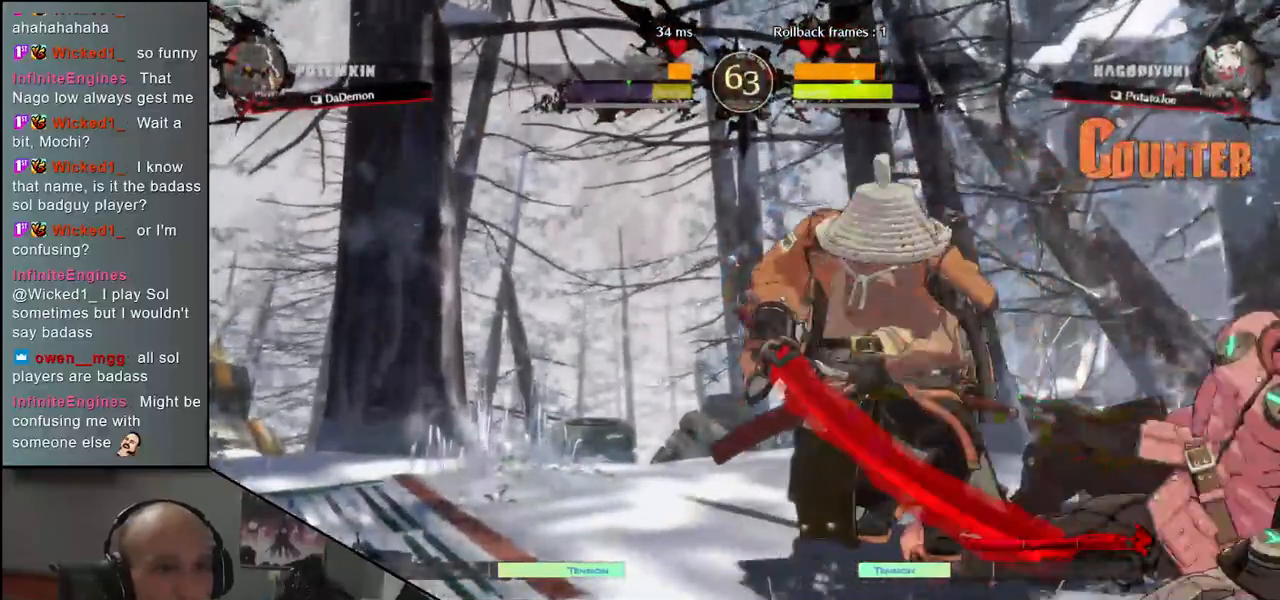
{"dt_ms": 500, "buttons": [], "left_stick": "right", "events": [[317, "SQUARE", "down"], [317, "left_stick", "right"], [433, "SQUARE", "up"]]}
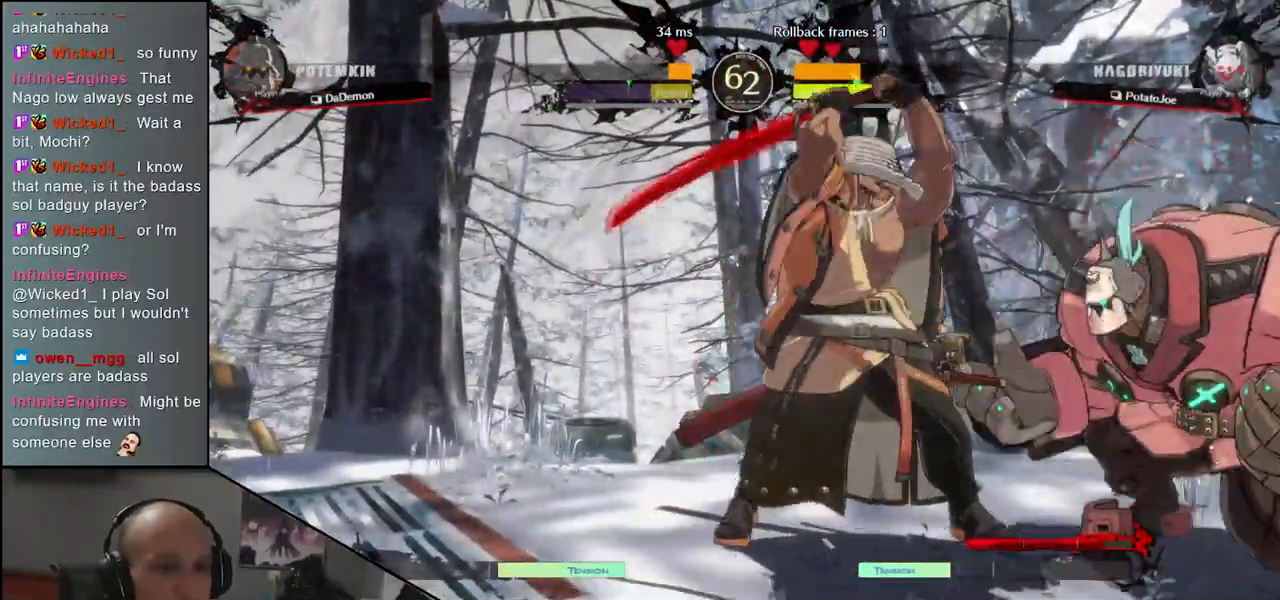
{"dt_ms": 500, "buttons": [], "left_stick": "center", "events": [[17, "left_stick", "center"]]}
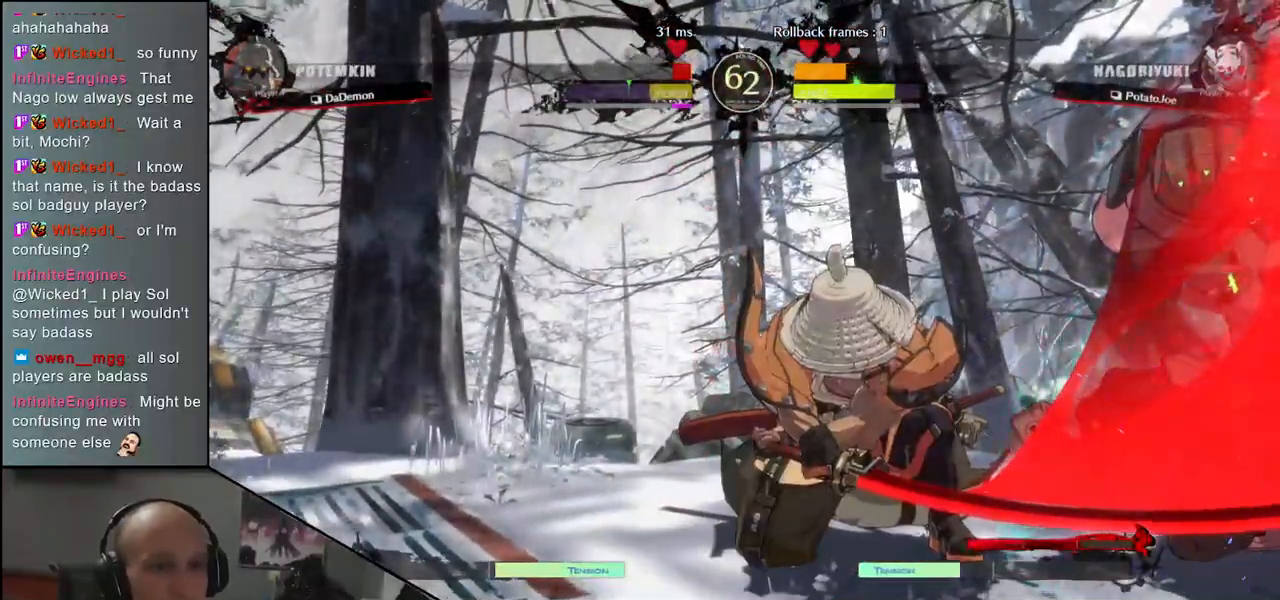
{"dt_ms": 1000, "buttons": [], "left_stick": "down-left"}
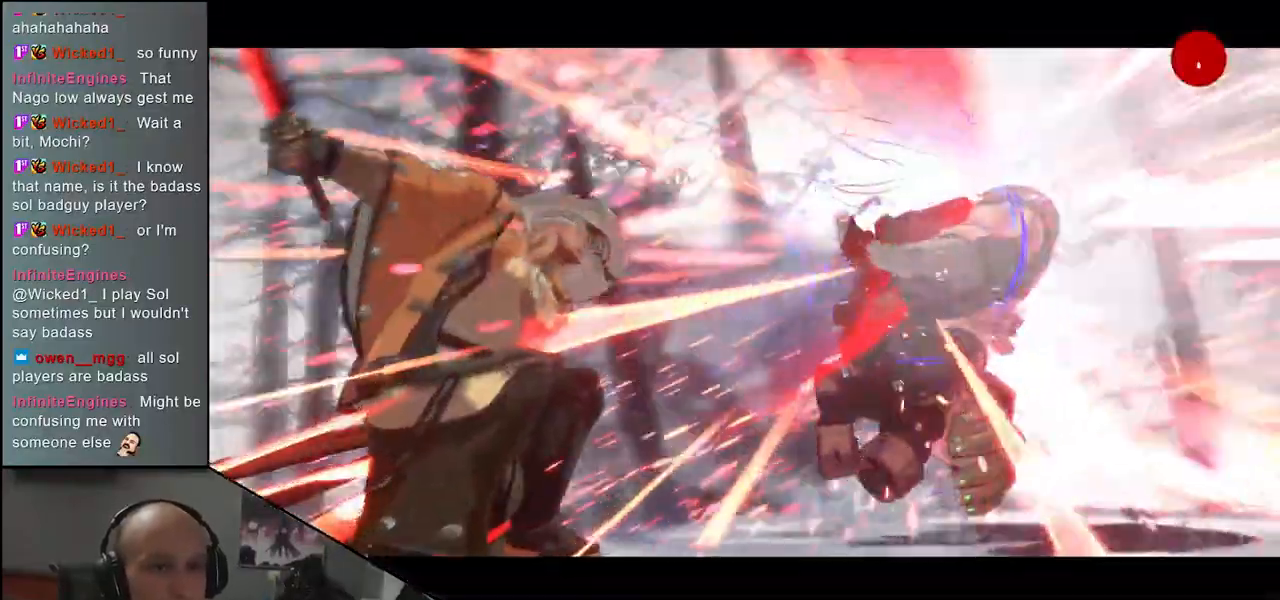
{"dt_ms": 500, "buttons": [], "left_stick": "center", "events": [[133, "left_stick", "left"], [317, "left_stick", "center"]]}